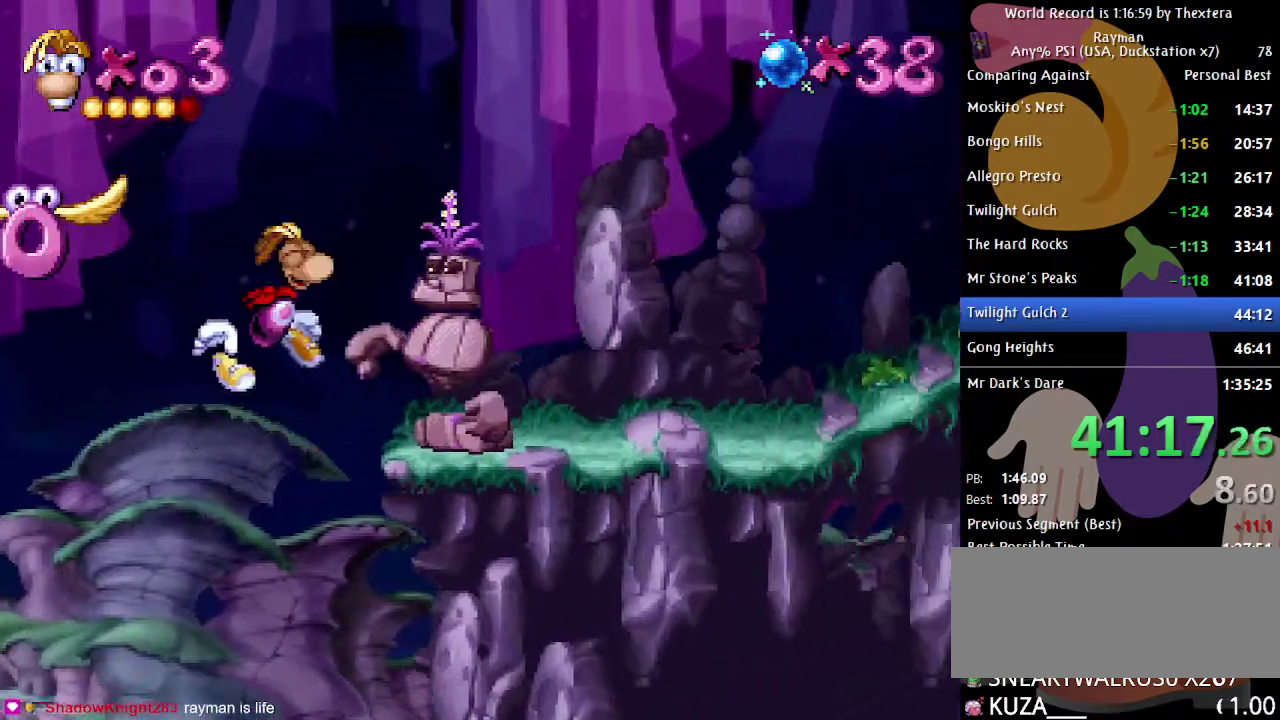
Gameplay with a controller (Xbox layout); each line is a JSON object with the inputs held at the frame after it. "events" lists button and stick changes between this image and that frame as [ms after this image, input, new state], when the widget could be followed in between. Not read: L1 L2 L3 R1 R2 R3.
{"buttons": ["DPAD_UP"], "events": [[250, "A", "up"], [300, "A", "down"], [383, "A", "up"]]}
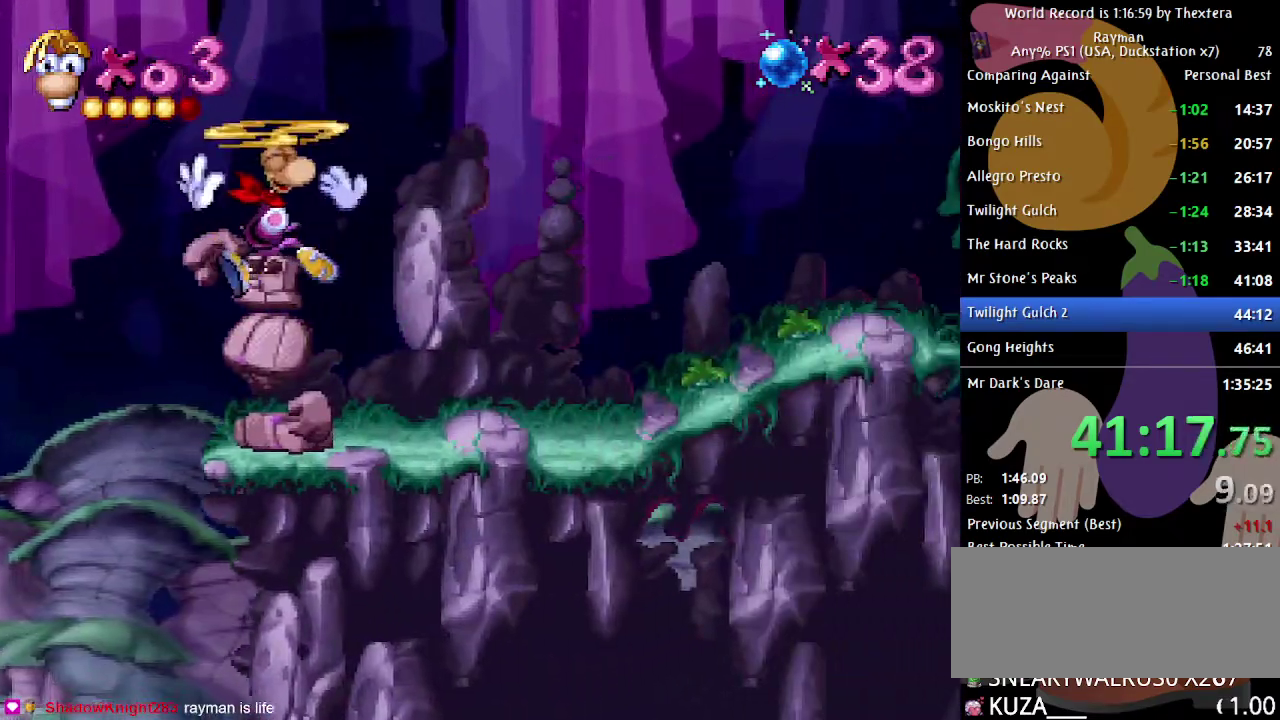
{"buttons": ["B", "DPAD_RIGHT"], "events": [[283, "DPAD_RIGHT", "down"], [283, "DPAD_UP", "up"], [400, "B", "down"]]}
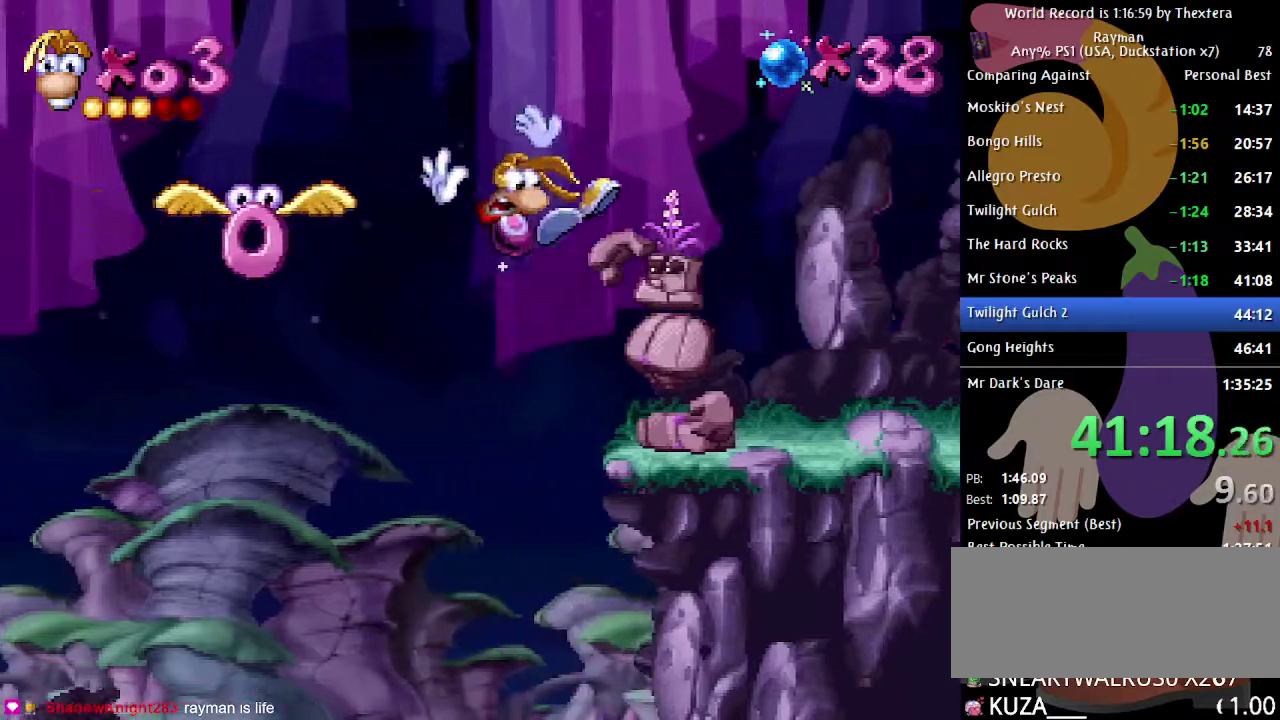
{"buttons": ["A", "B", "DPAD_RIGHT"], "events": [[383, "A", "down"]]}
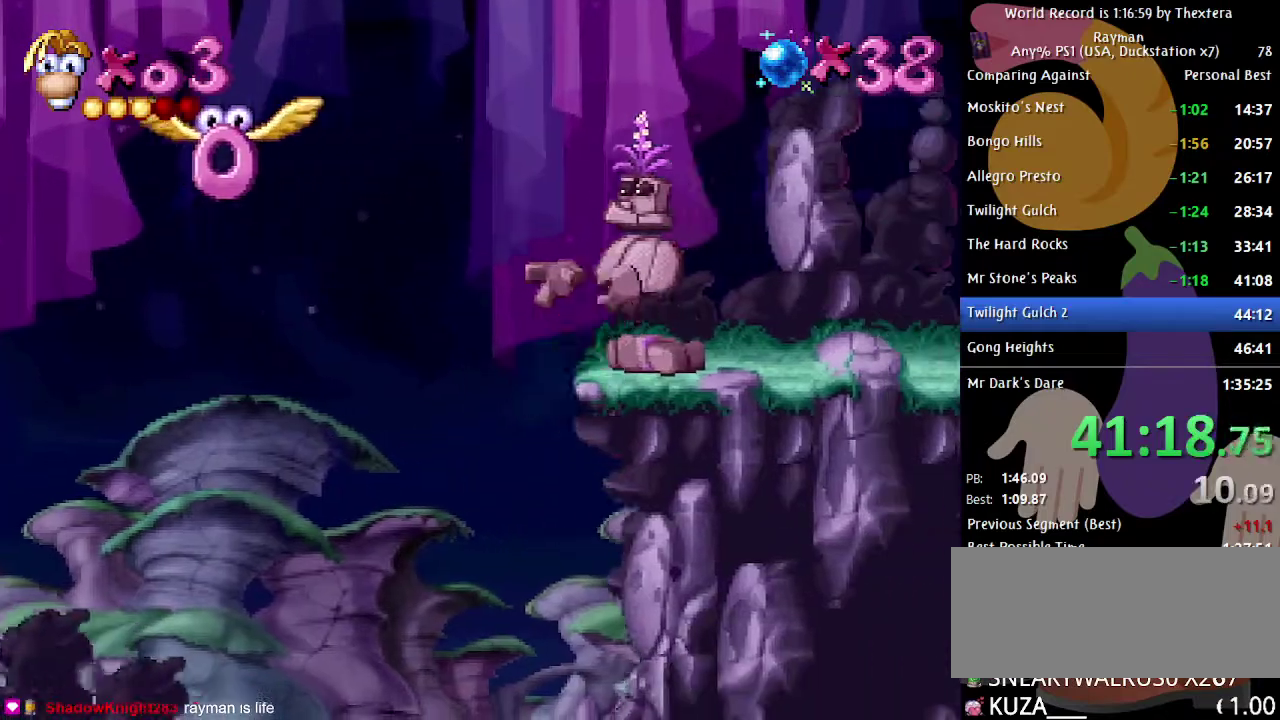
{"buttons": ["B", "DPAD_RIGHT"], "events": [[383, "A", "up"]]}
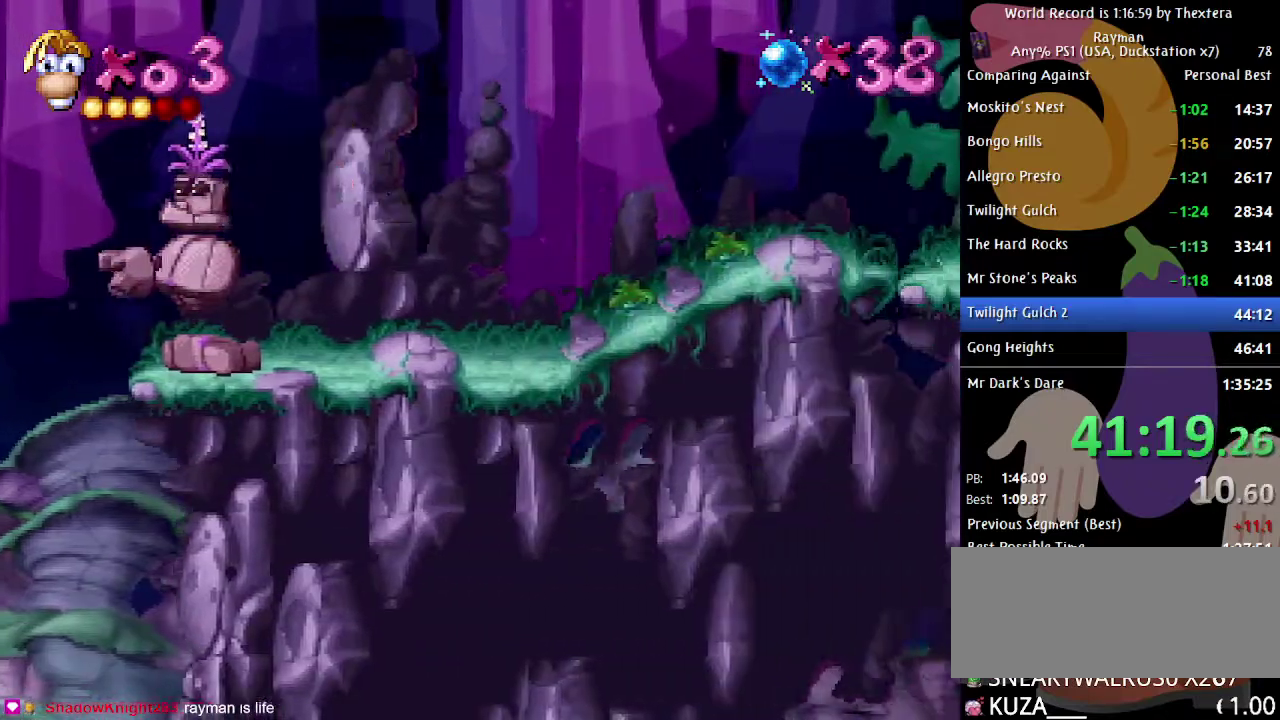
{"buttons": ["B", "DPAD_RIGHT"], "events": []}
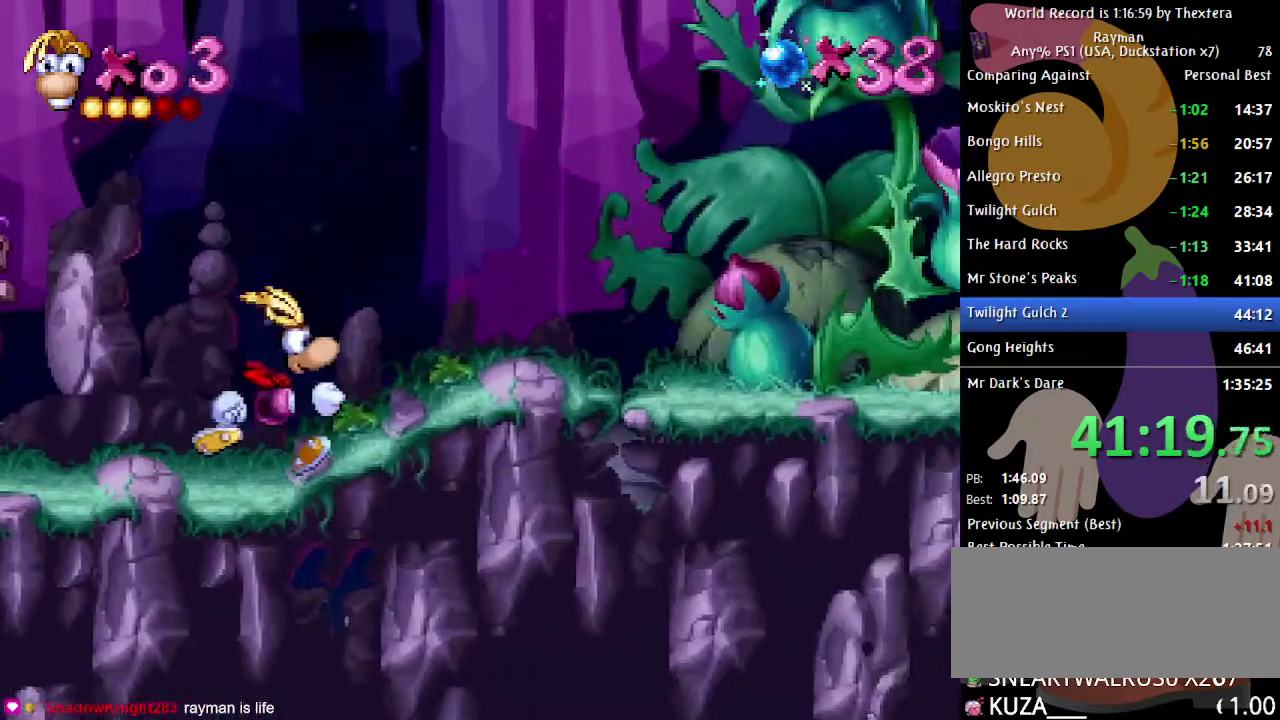
{"buttons": ["B", "DPAD_RIGHT"], "events": []}
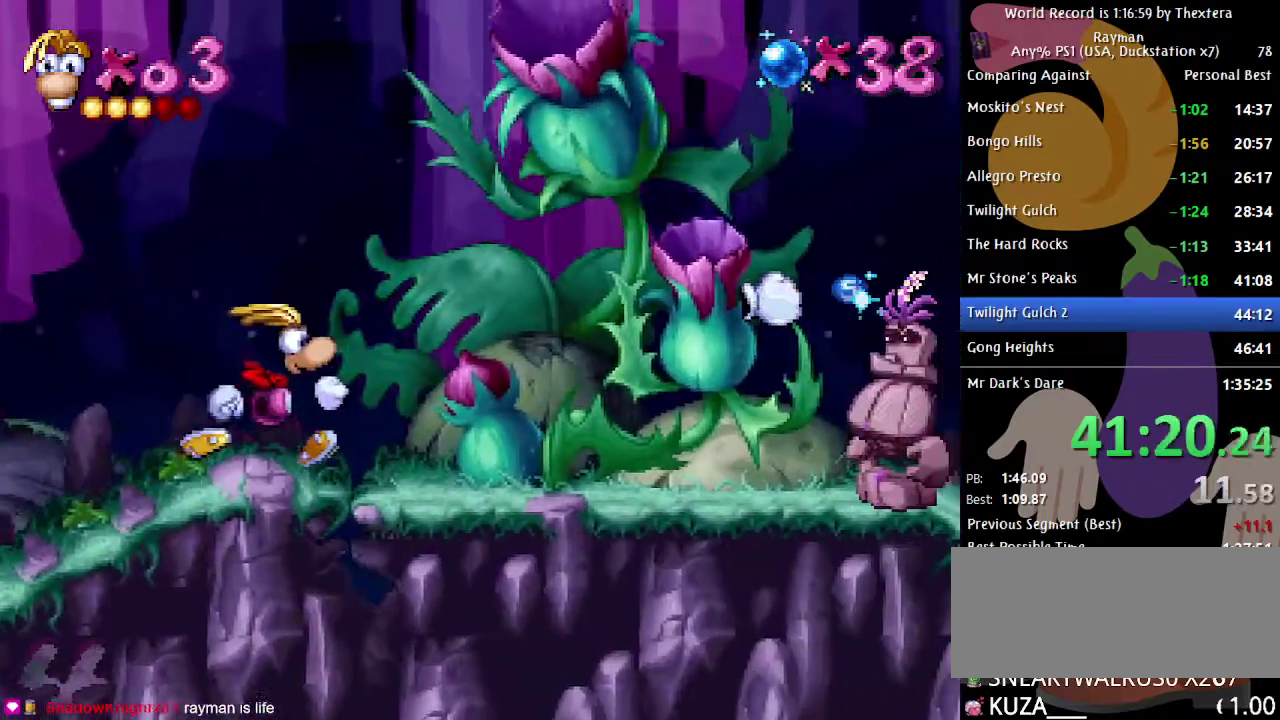
{"buttons": ["B", "DPAD_RIGHT"], "events": []}
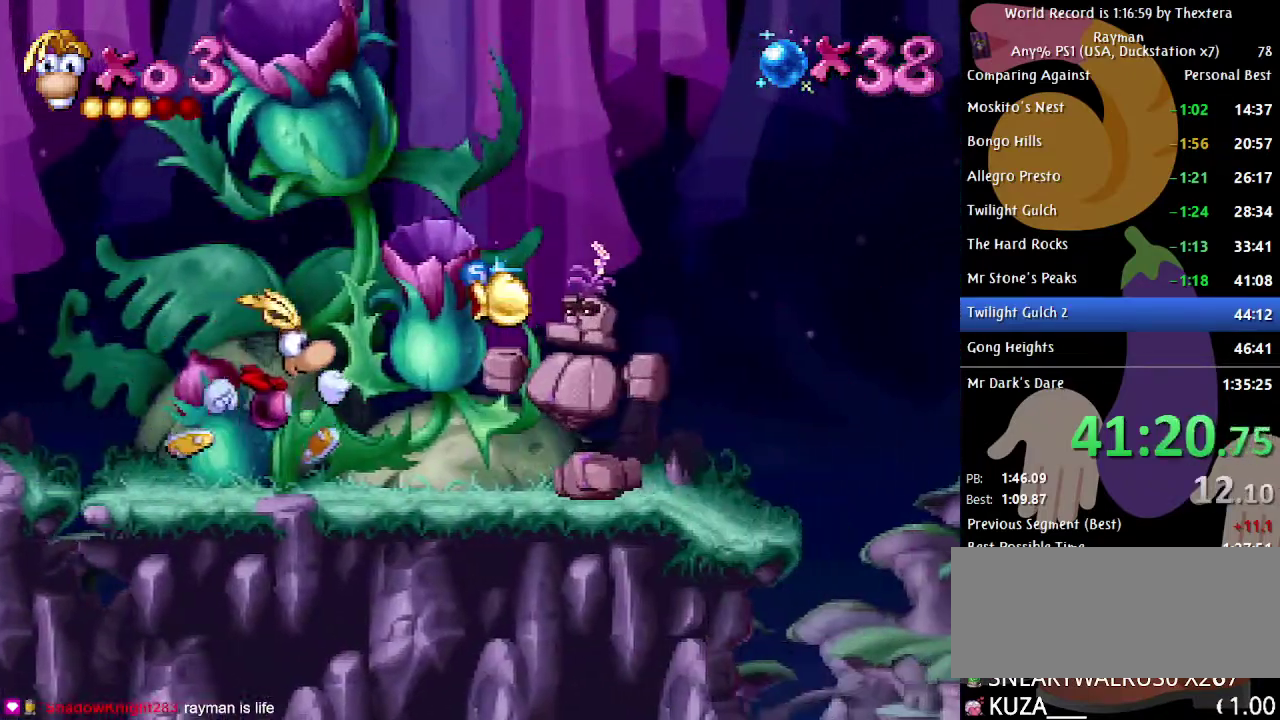
{"buttons": ["A", "B", "DPAD_RIGHT"], "events": [[233, "A", "down"]]}
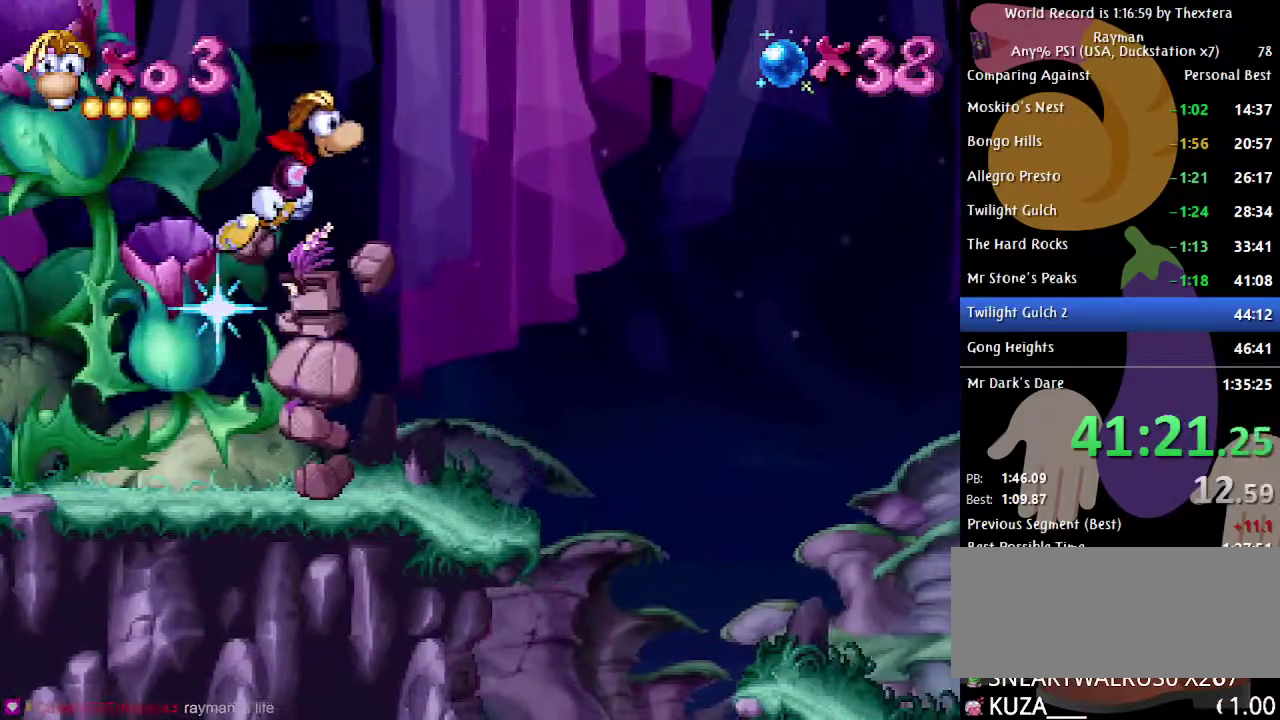
{"buttons": ["B", "DPAD_RIGHT"], "events": [[33, "A", "up"]]}
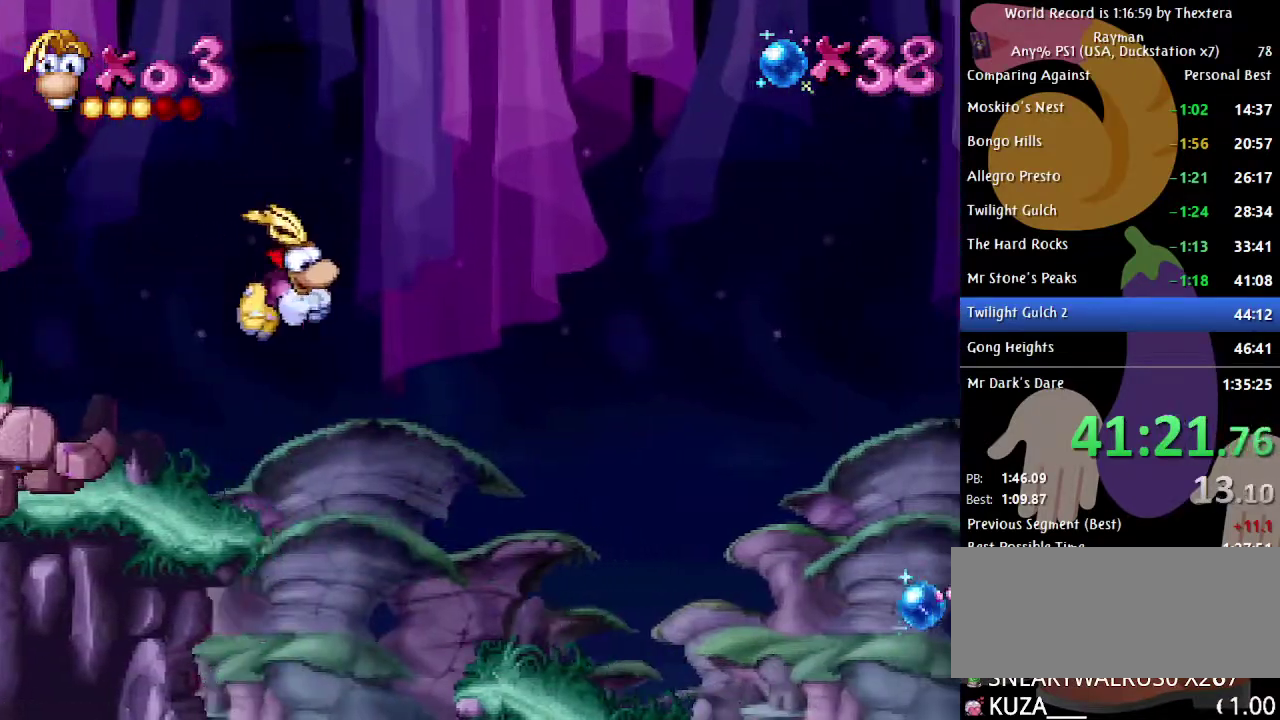
{"buttons": [], "events": [[17, "B", "up"], [100, "DPAD_RIGHT", "up"]]}
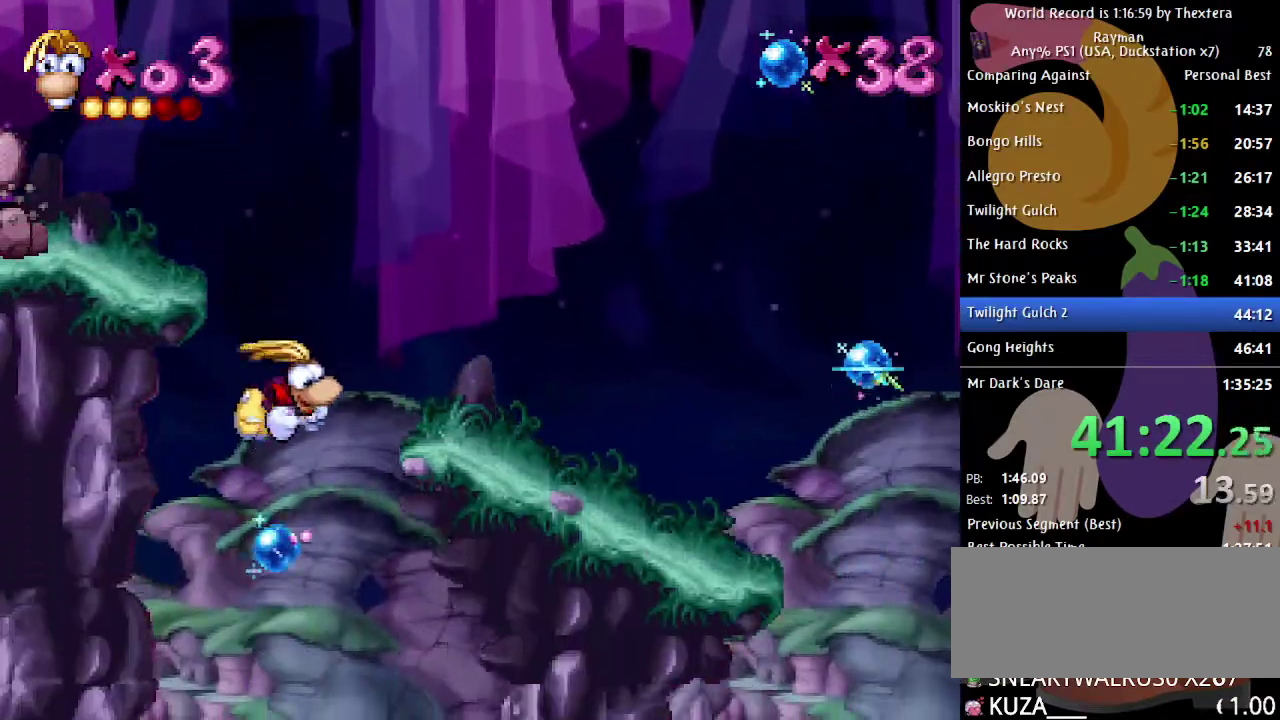
{"buttons": [], "events": [[200, "DPAD_RIGHT", "down"], [283, "DPAD_RIGHT", "up"]]}
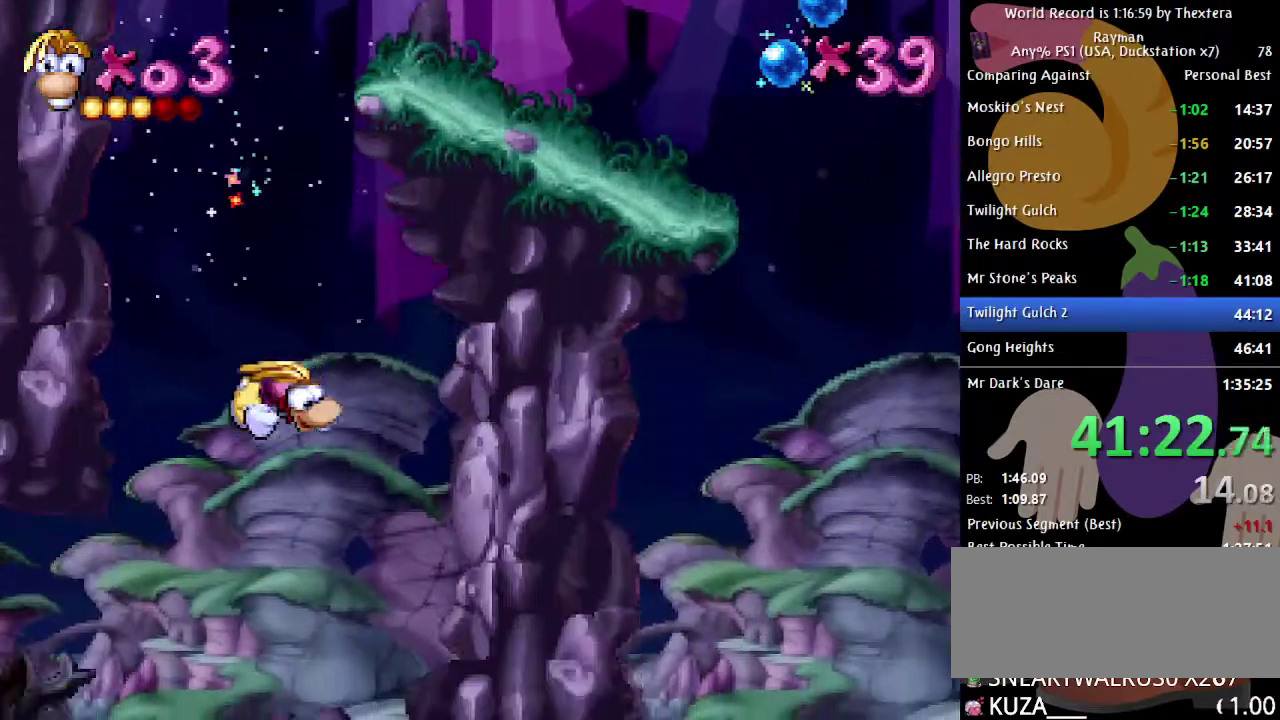
{"buttons": ["X"], "events": [[500, "X", "down"]]}
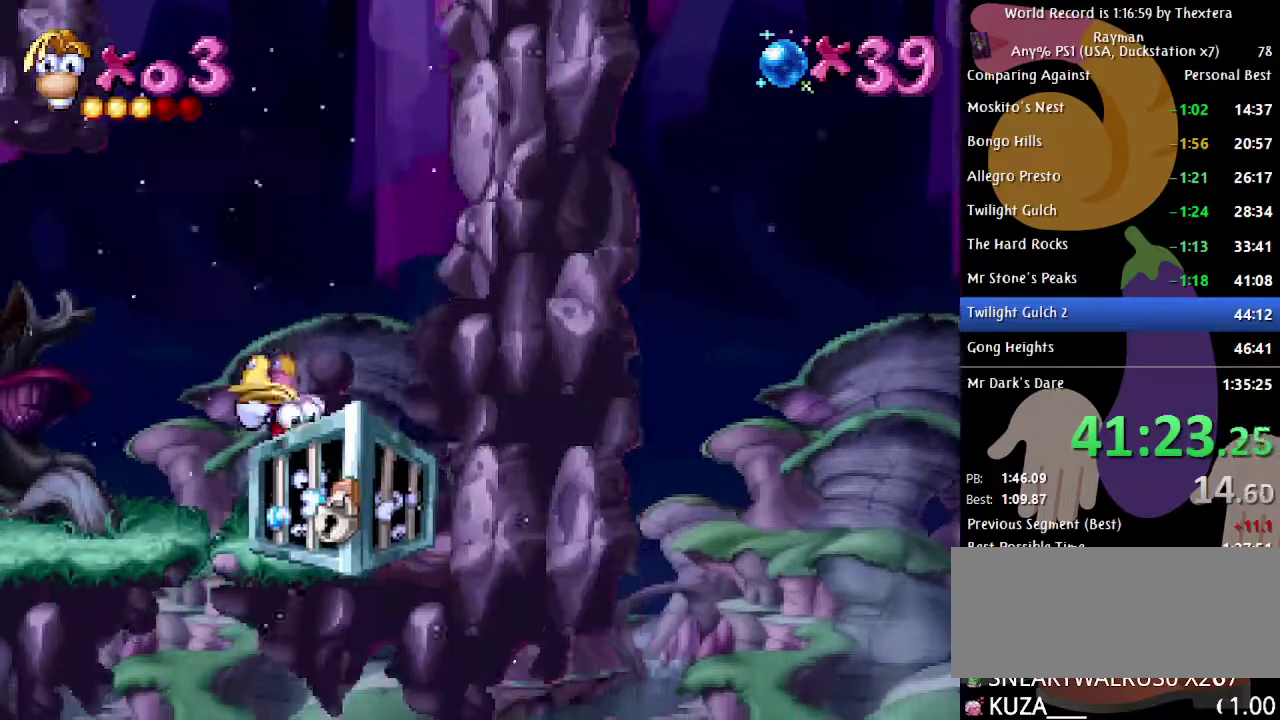
{"buttons": ["B", "DPAD_LEFT"], "events": [[67, "DPAD_LEFT", "down"], [67, "X", "up"], [83, "B", "down"]]}
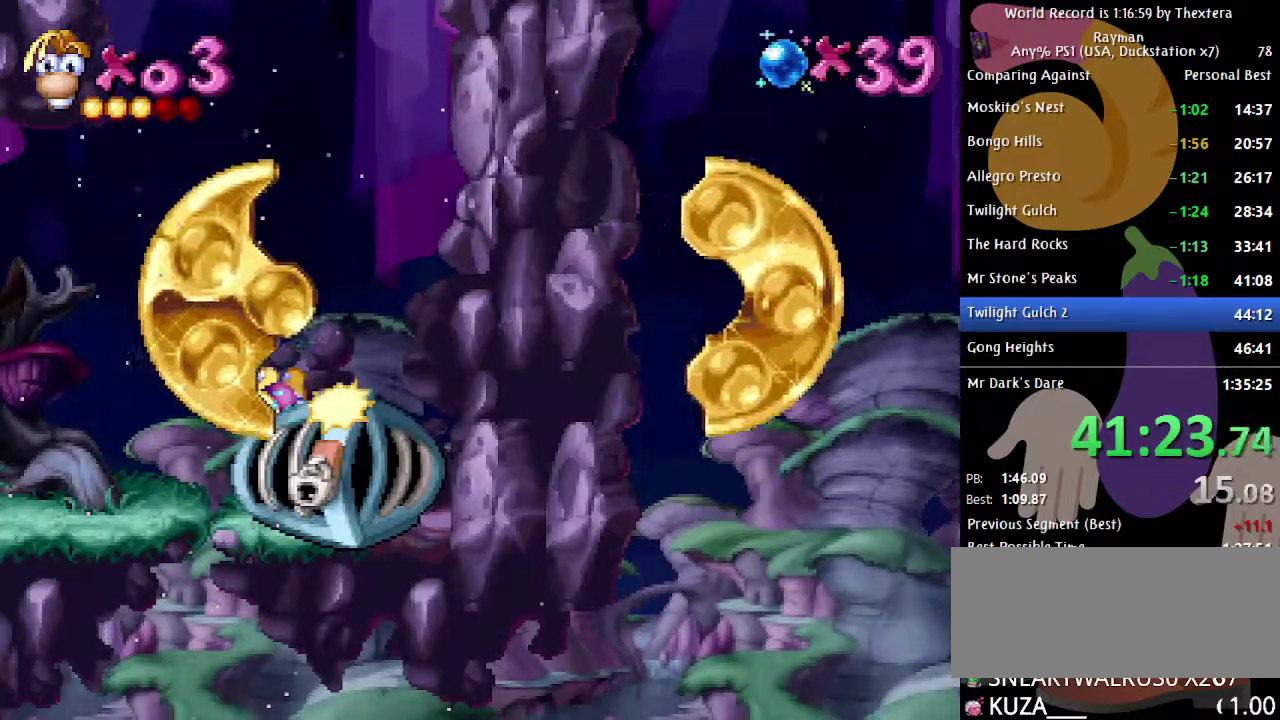
{"buttons": ["B", "DPAD_LEFT"], "events": []}
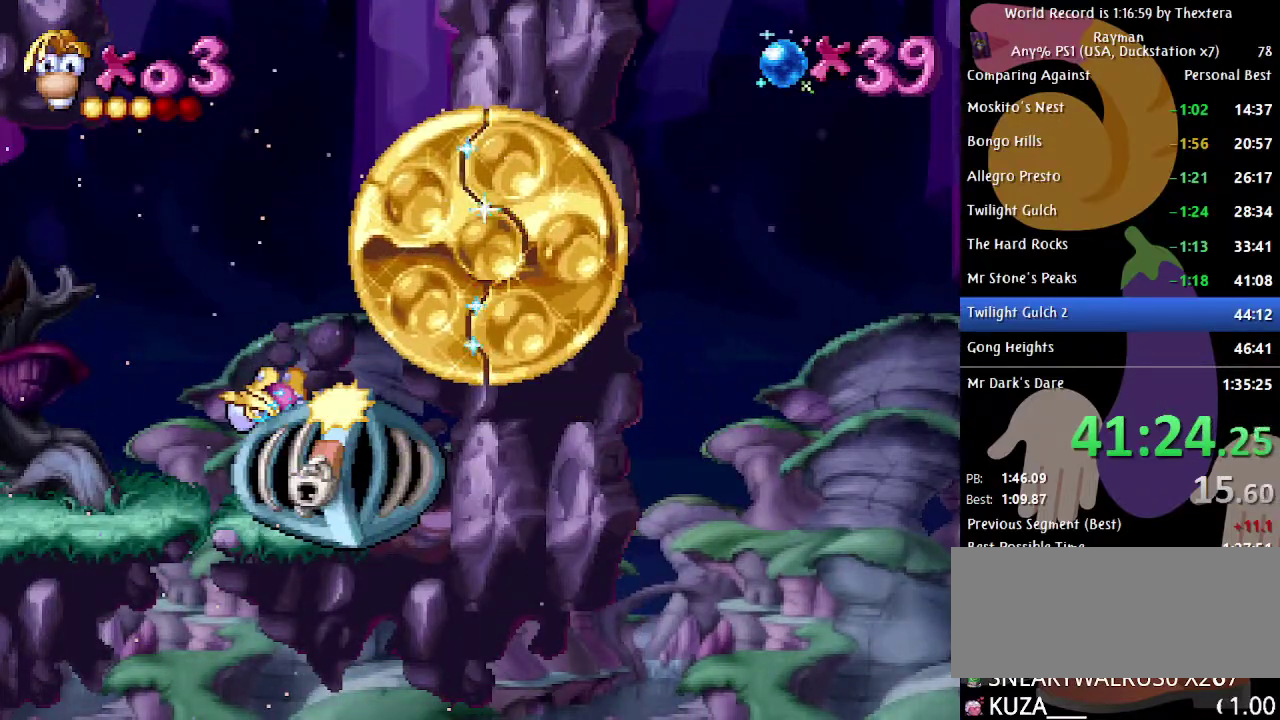
{"buttons": ["B", "DPAD_LEFT"], "events": []}
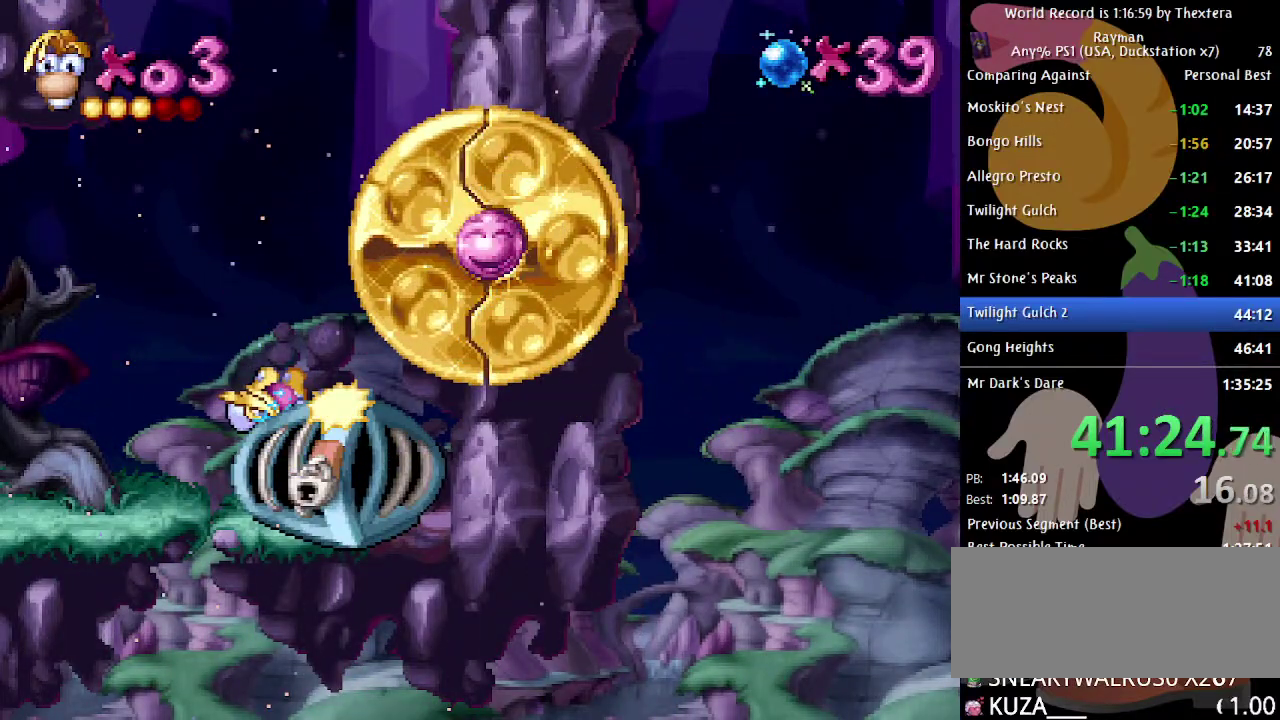
{"buttons": ["B", "DPAD_LEFT"], "events": []}
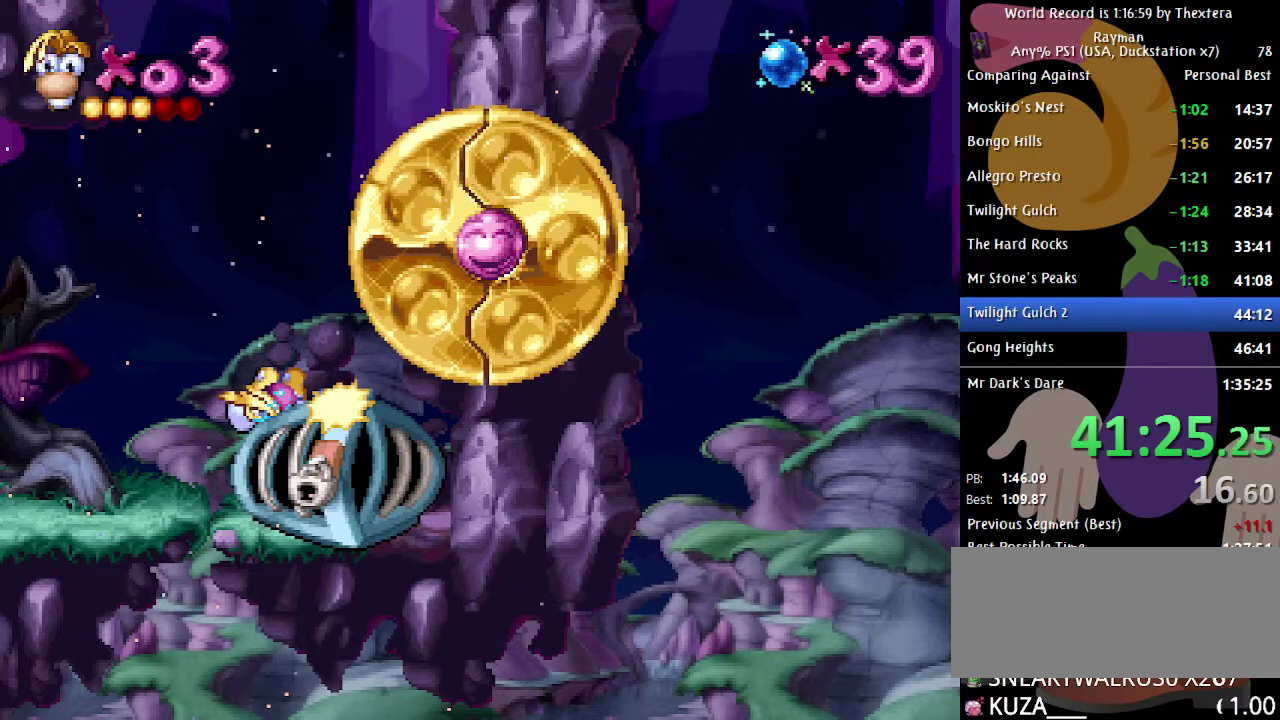
{"buttons": ["B", "DPAD_LEFT"], "events": []}
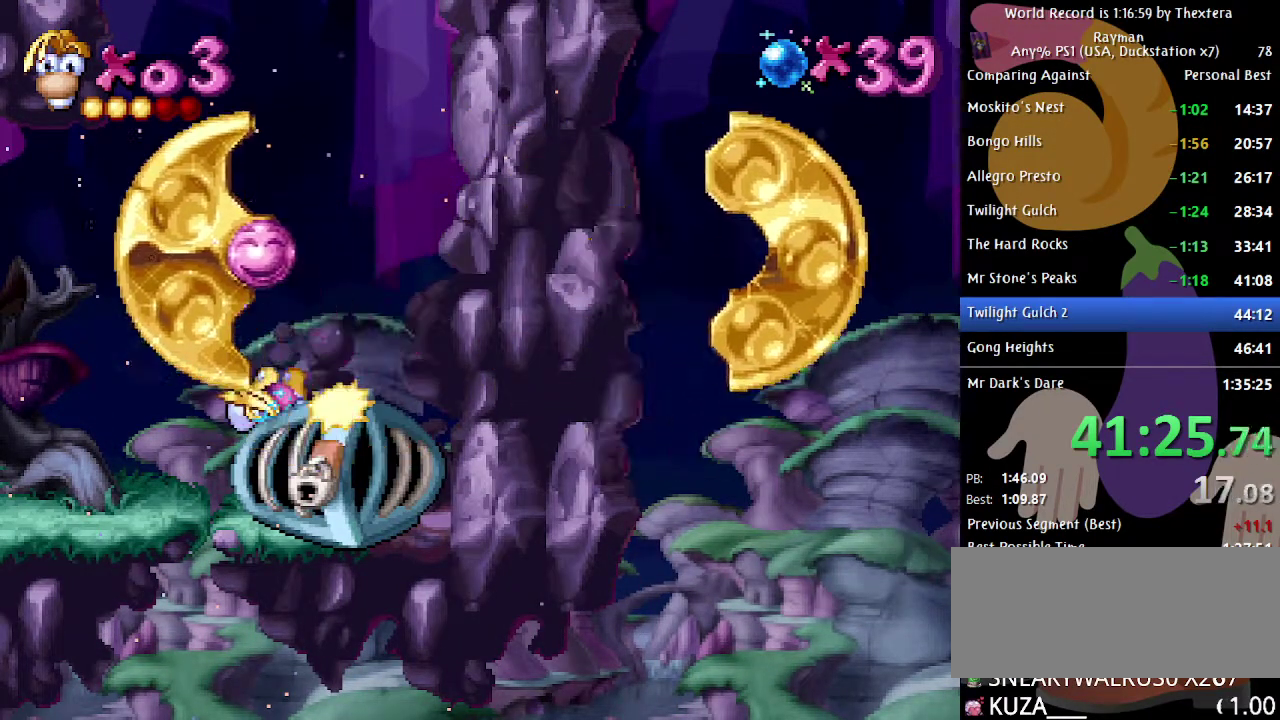
{"buttons": ["B", "DPAD_LEFT"], "events": []}
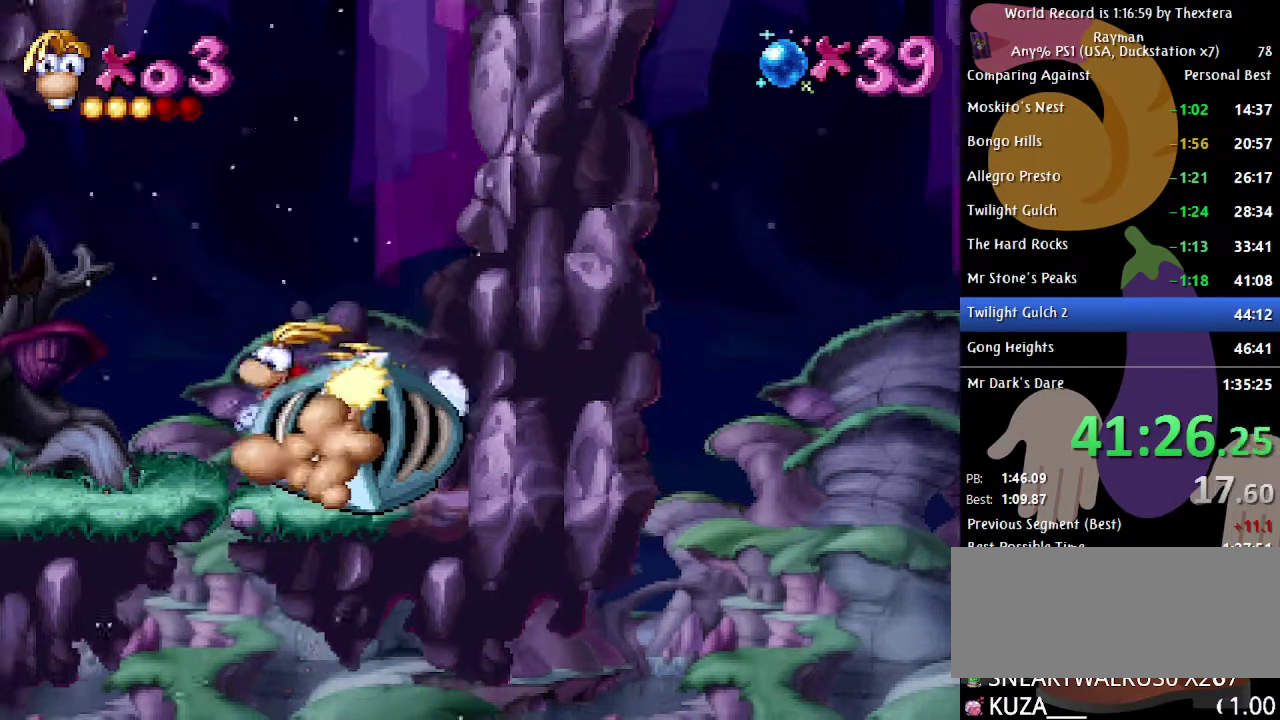
{"buttons": ["A", "B", "DPAD_LEFT"], "events": [[367, "A", "down"]]}
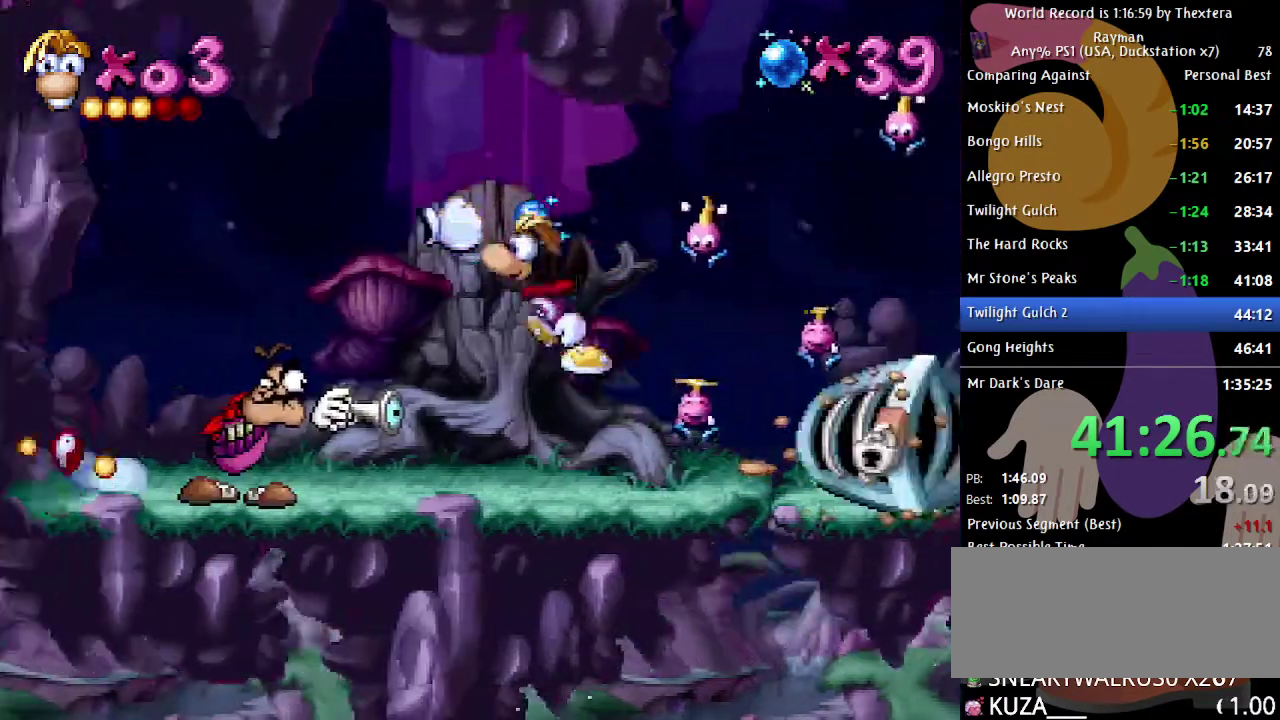
{"buttons": ["A", "B", "DPAD_LEFT"], "events": [[183, "A", "up"], [500, "A", "down"]]}
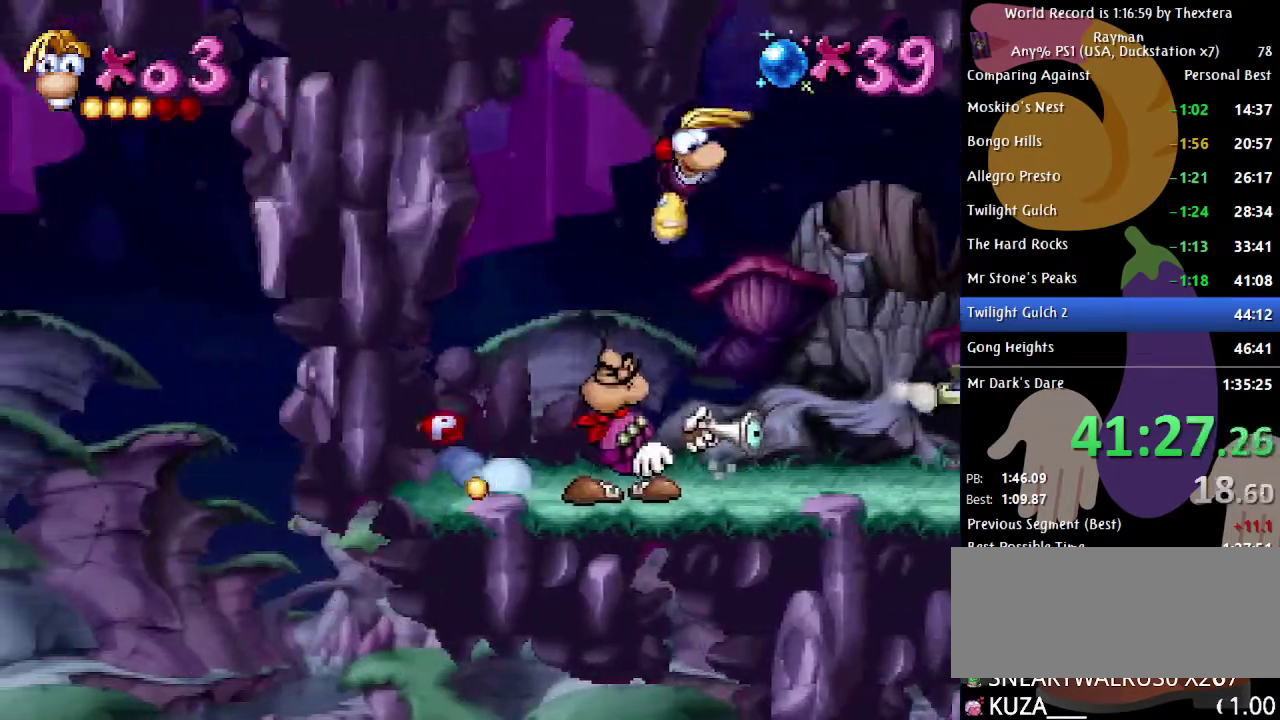
{"buttons": ["DPAD_RIGHT"], "events": [[133, "A", "up"], [167, "B", "up"], [400, "DPAD_LEFT", "up"], [500, "DPAD_RIGHT", "down"]]}
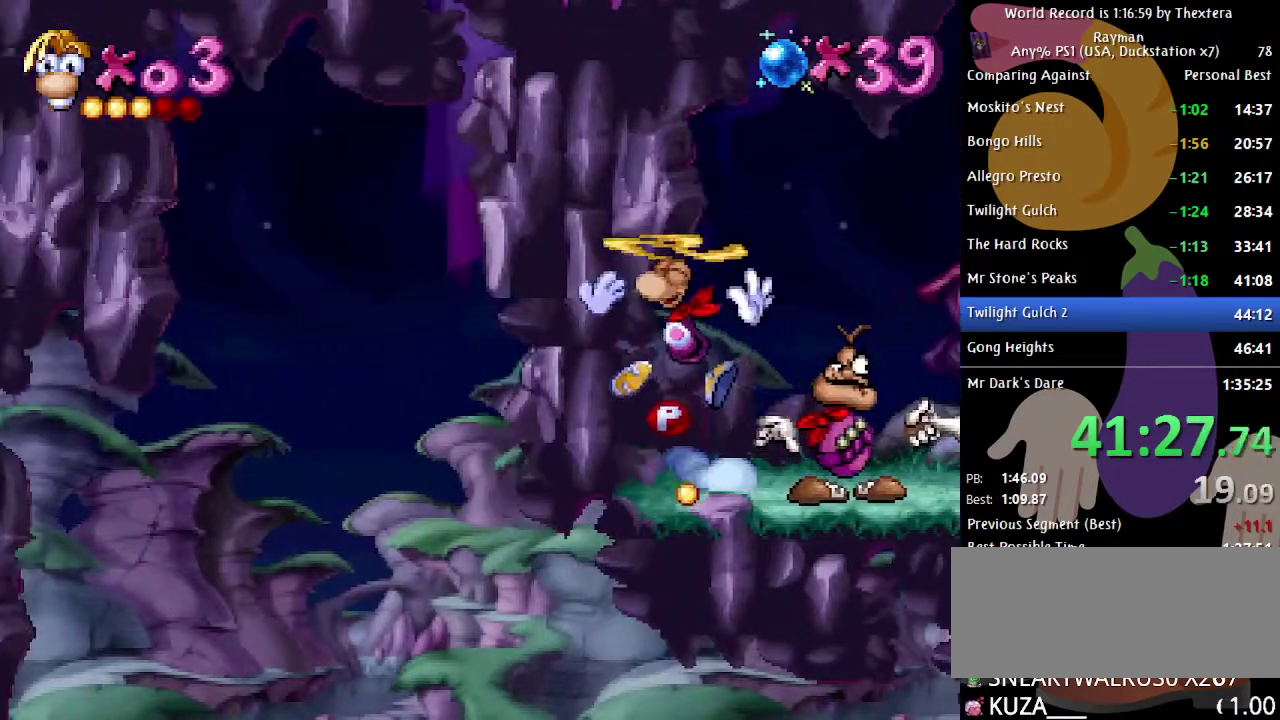
{"buttons": ["B", "DPAD_RIGHT"], "events": [[67, "DPAD_RIGHT", "up"], [367, "X", "down"], [433, "X", "up"], [450, "DPAD_RIGHT", "down"], [467, "B", "down"]]}
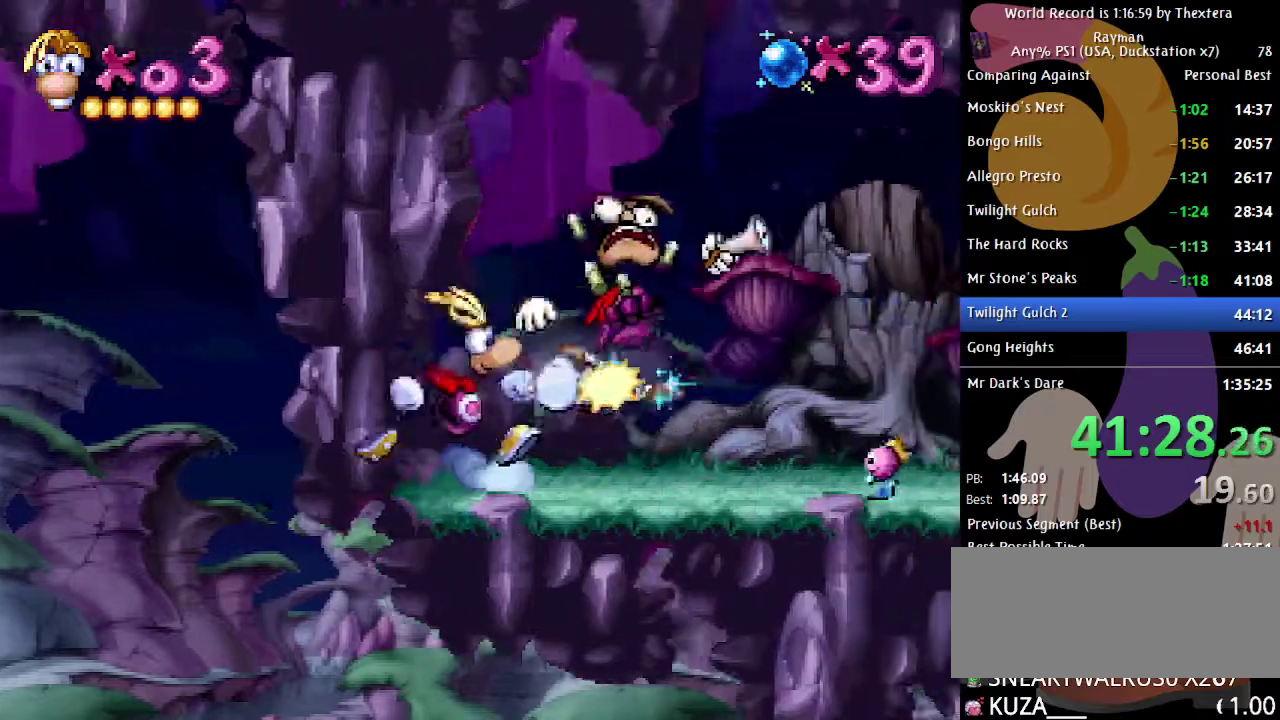
{"buttons": ["B", "DPAD_RIGHT"], "events": []}
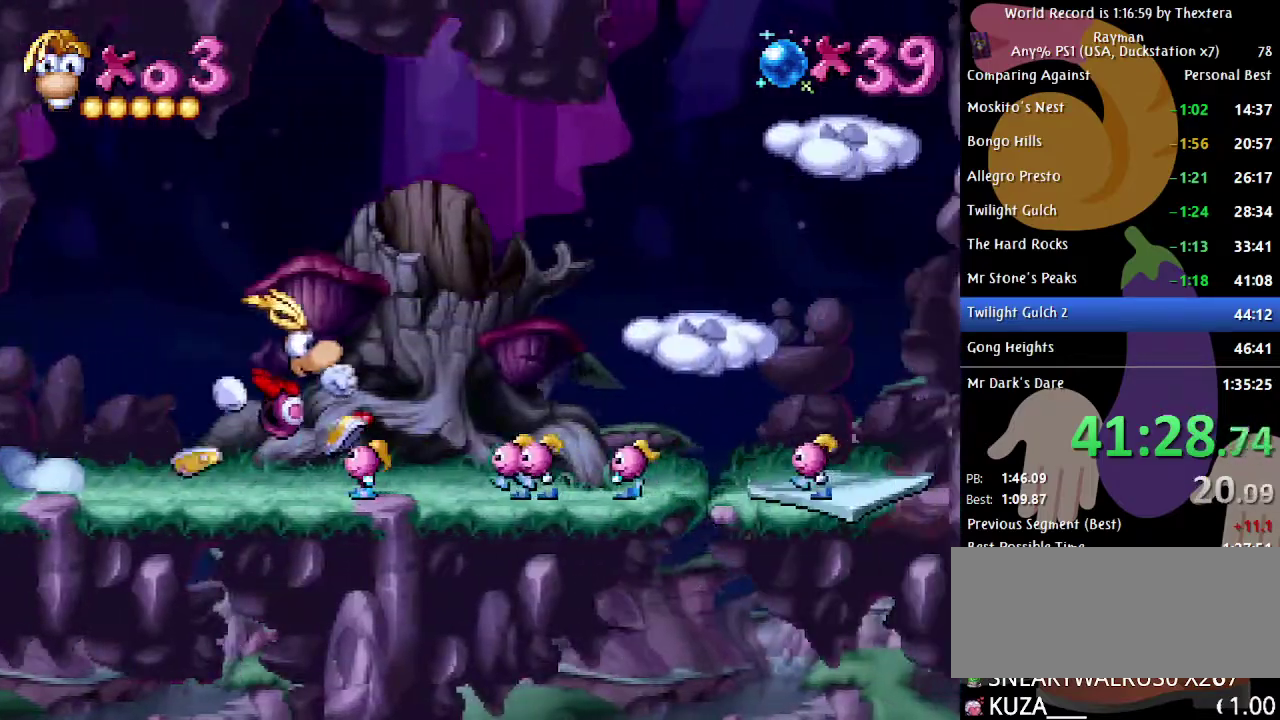
{"buttons": ["B", "DPAD_RIGHT"], "events": [[267, "A", "down"], [417, "A", "up"]]}
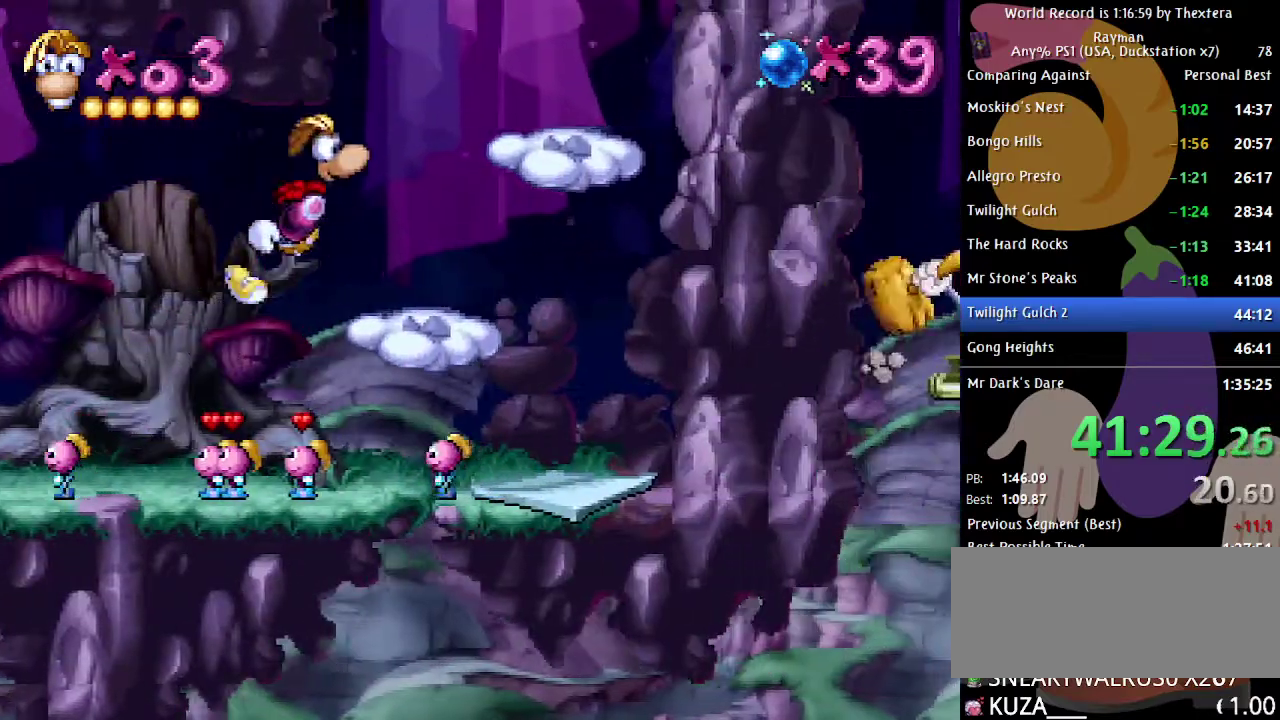
{"buttons": ["A", "B"], "events": [[250, "DPAD_RIGHT", "up"], [383, "A", "down"]]}
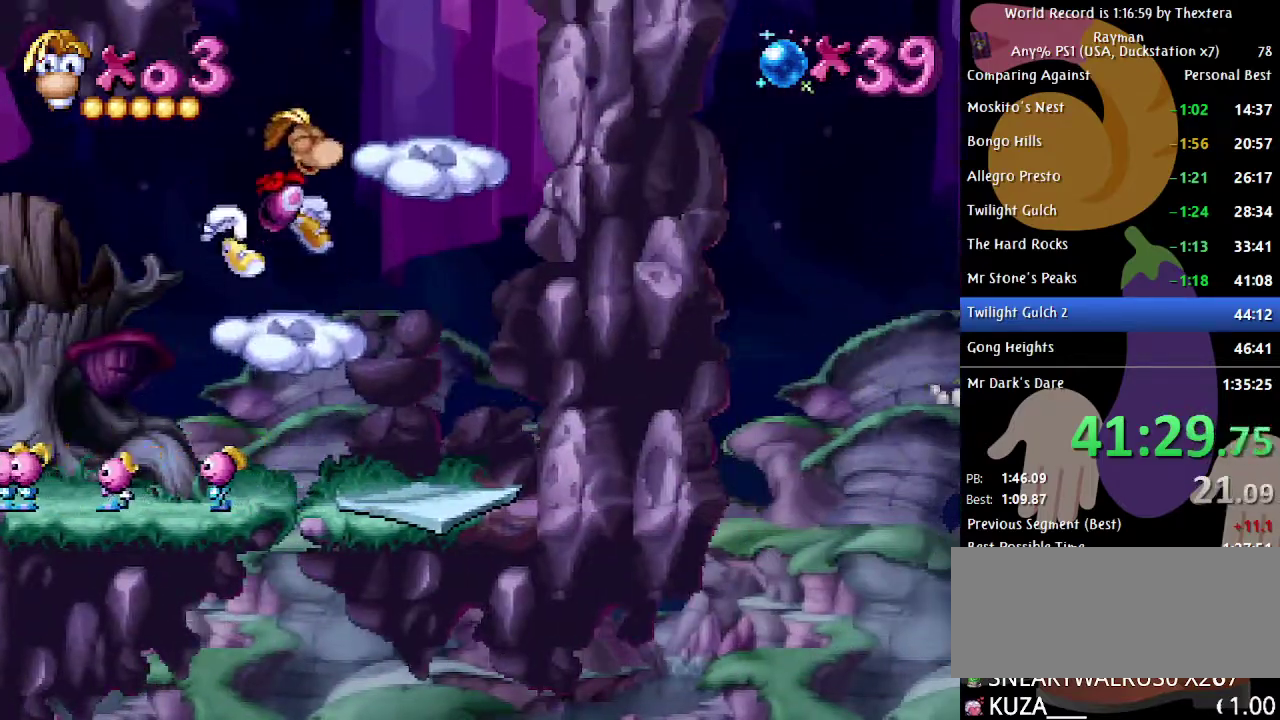
{"buttons": ["B"], "events": [[83, "A", "up"], [100, "DPAD_RIGHT", "down"], [333, "DPAD_RIGHT", "up"]]}
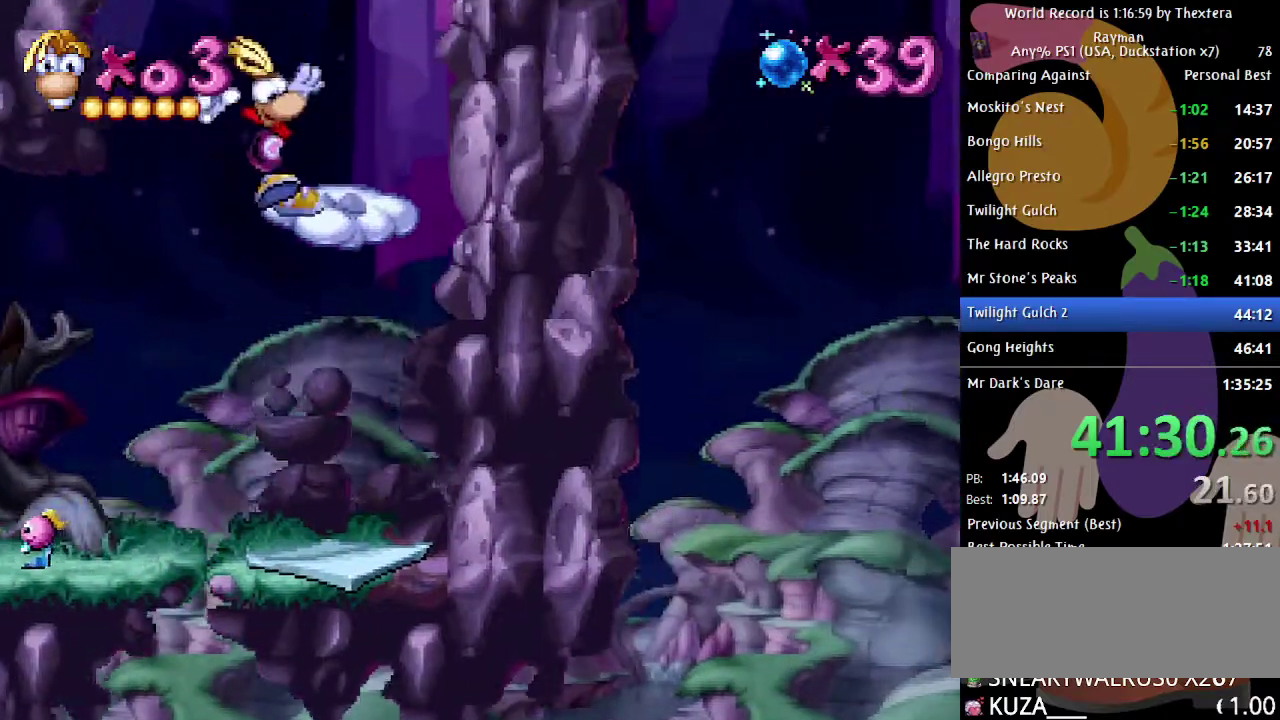
{"buttons": ["B"], "events": [[33, "A", "down"], [317, "A", "up"]]}
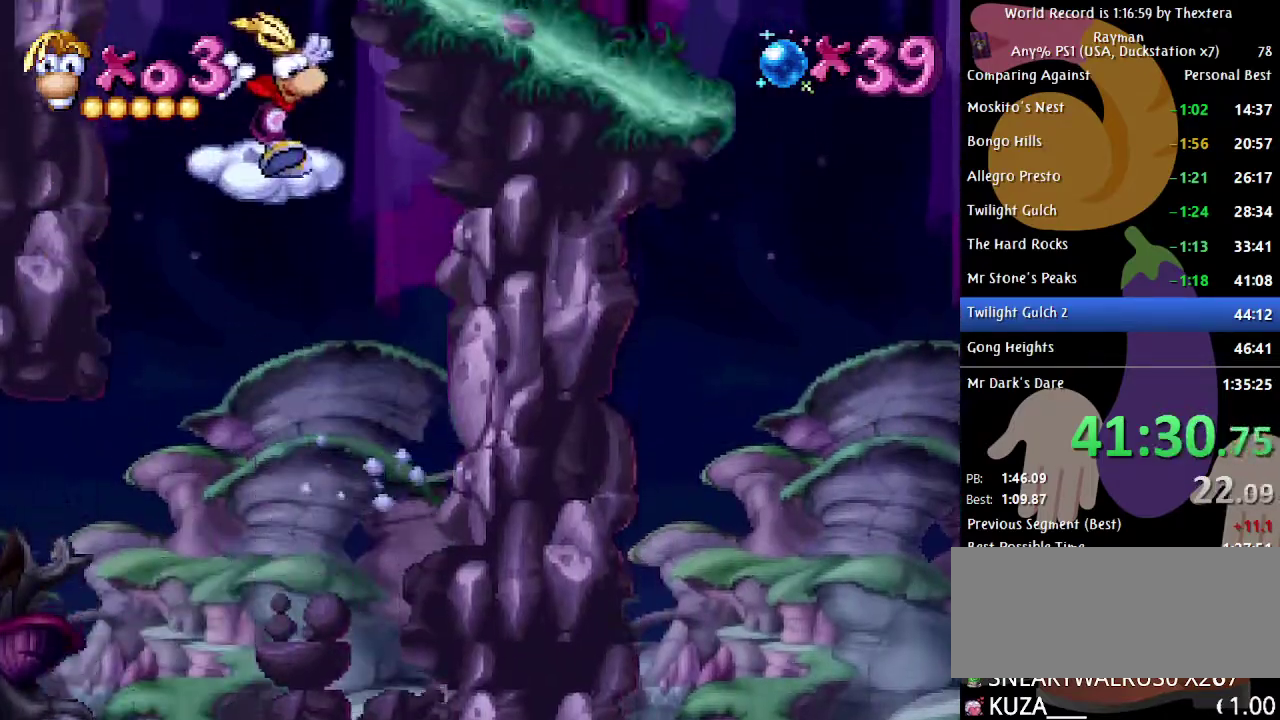
{"buttons": ["B", "DPAD_RIGHT"], "events": [[133, "A", "down"], [283, "A", "up"], [350, "DPAD_RIGHT", "down"]]}